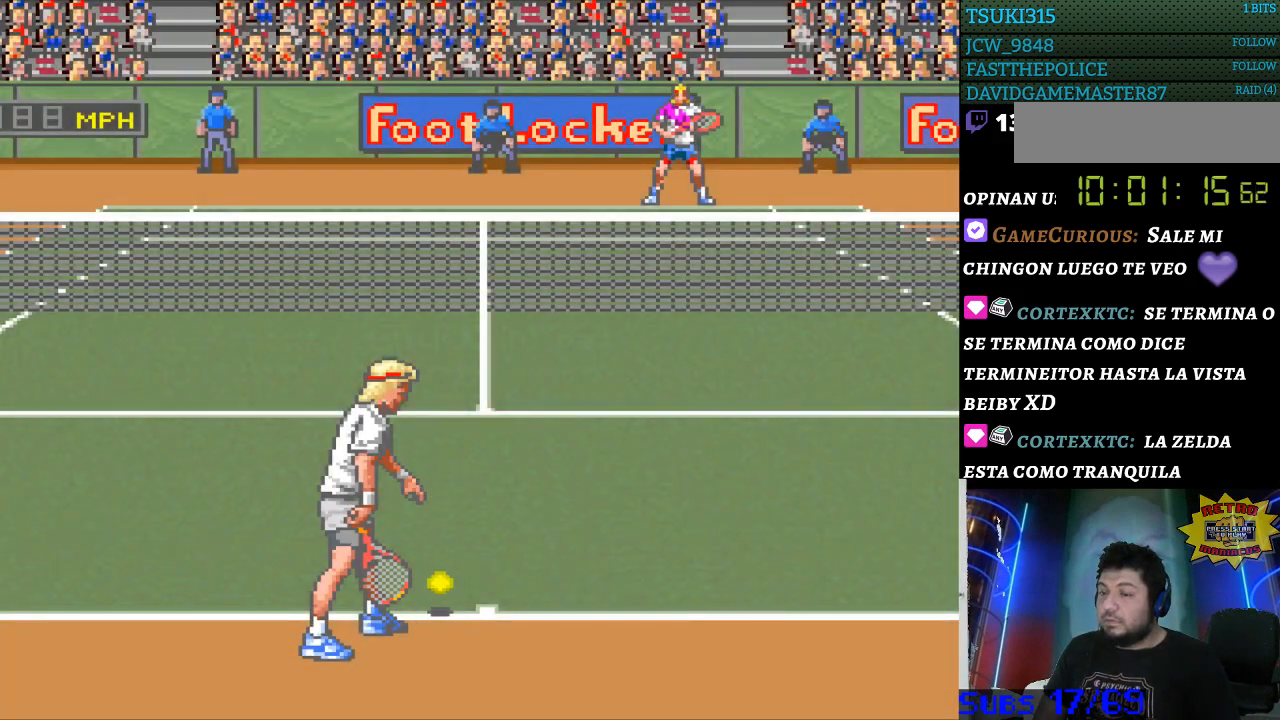
Gameplay with a controller (Nintendo layout); each line is a JSON object with the inputs held at the frame after it. "events" lists button and stick changes between this image and that frame as [ms after this image, input, new state], when the widget could be followed in between. Not read: L3 R3.
{"buttons": [], "events": []}
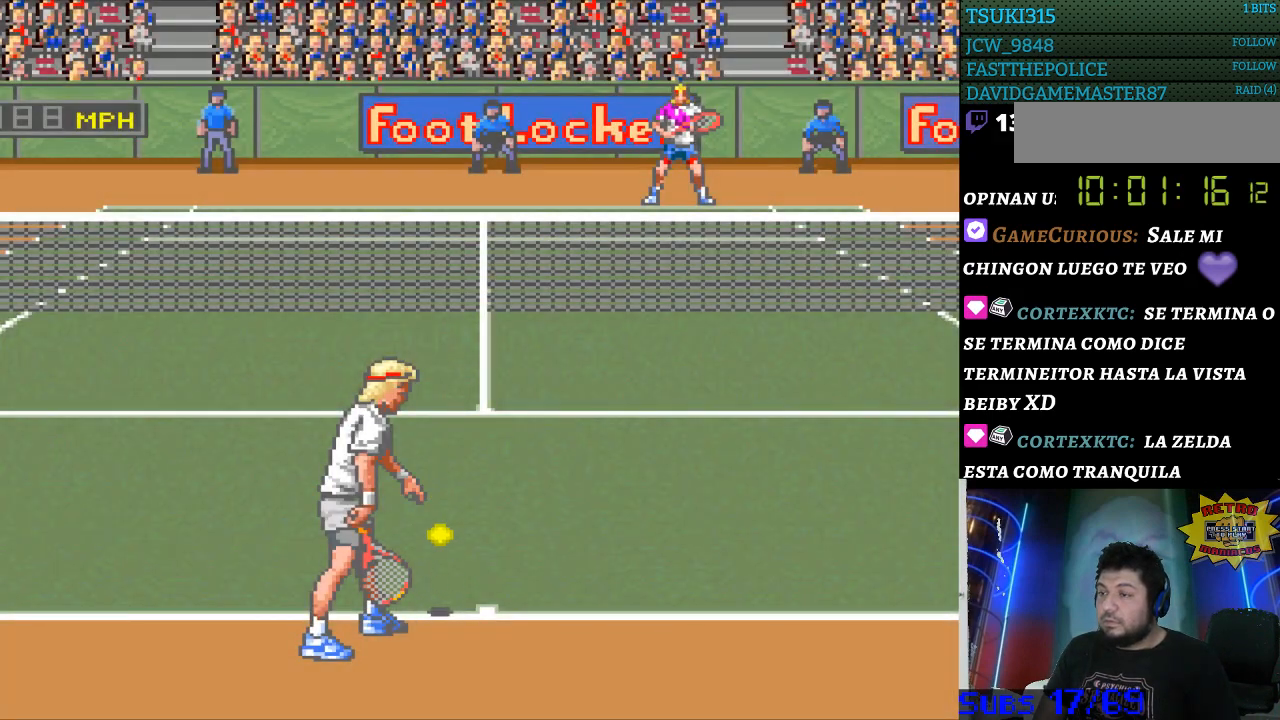
{"buttons": [], "events": []}
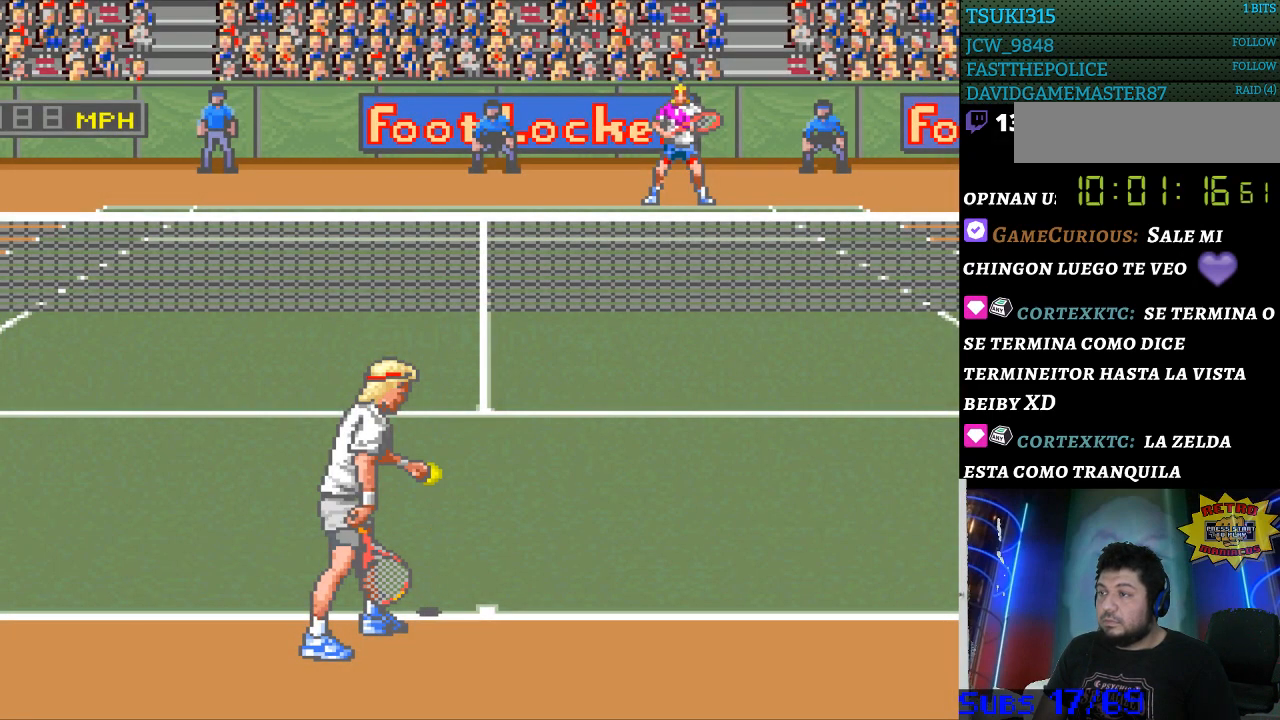
{"buttons": [], "events": []}
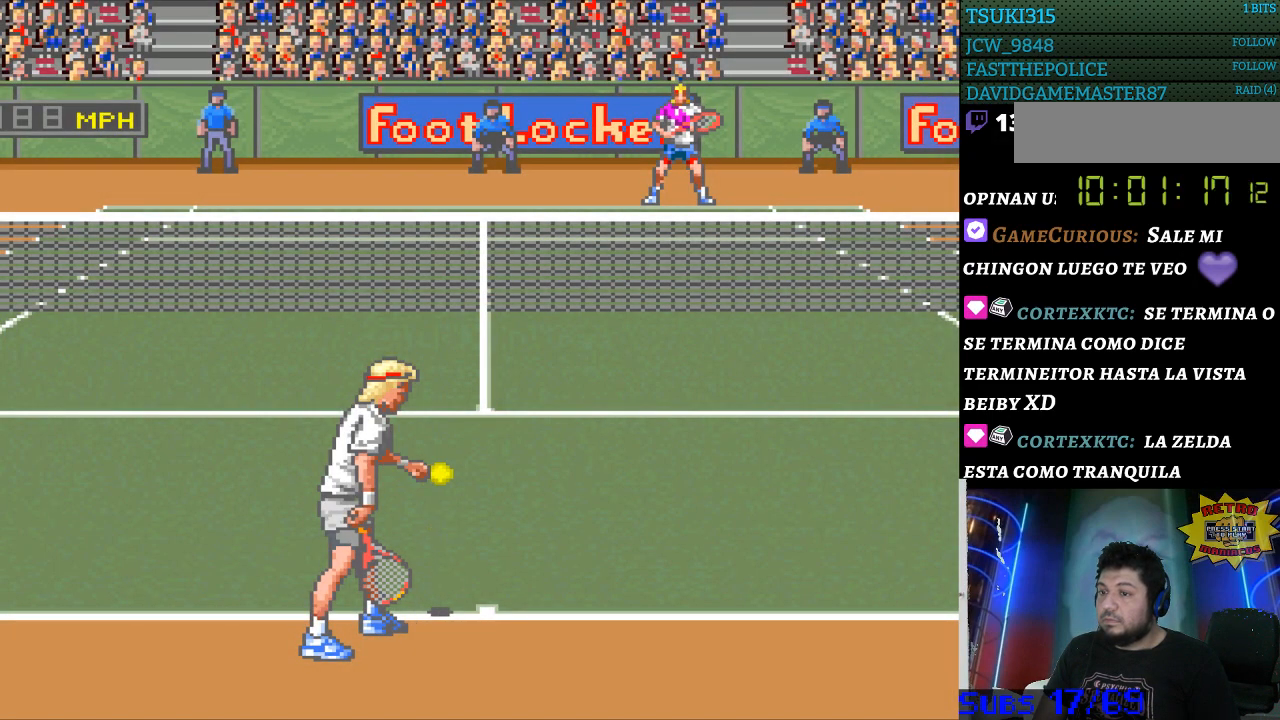
{"buttons": [], "events": []}
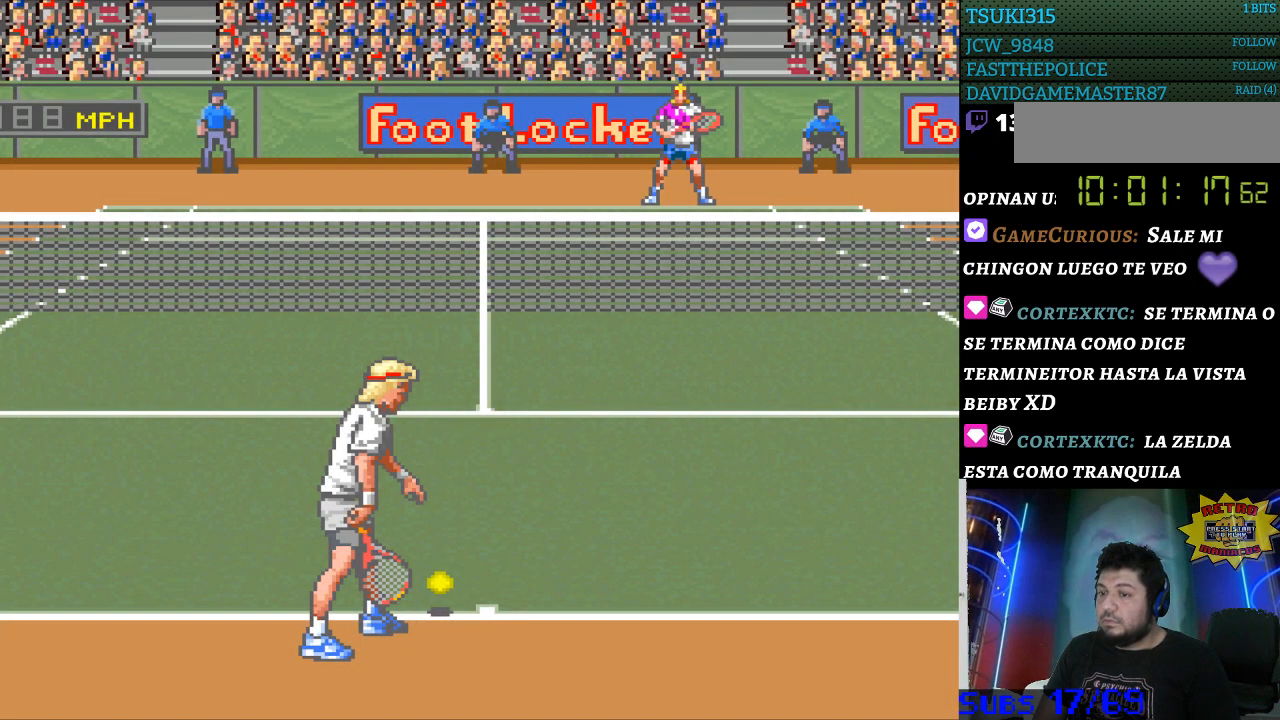
{"buttons": [], "events": []}
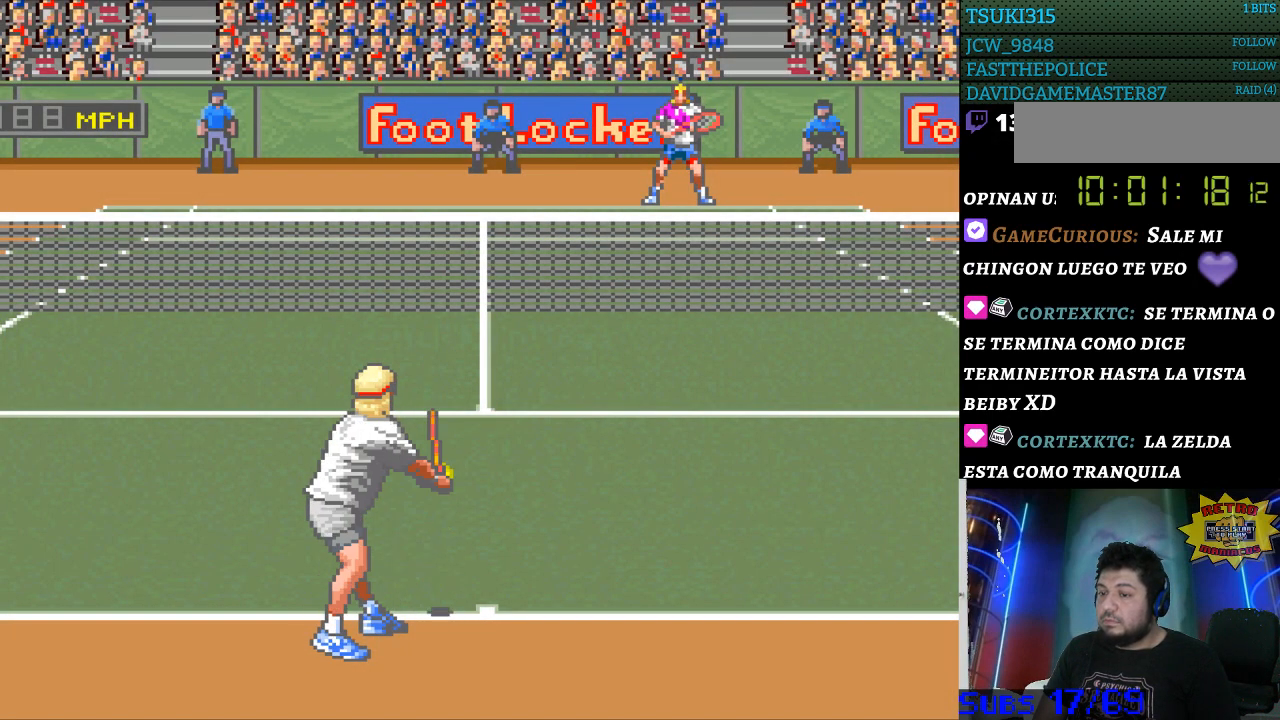
{"buttons": [], "events": []}
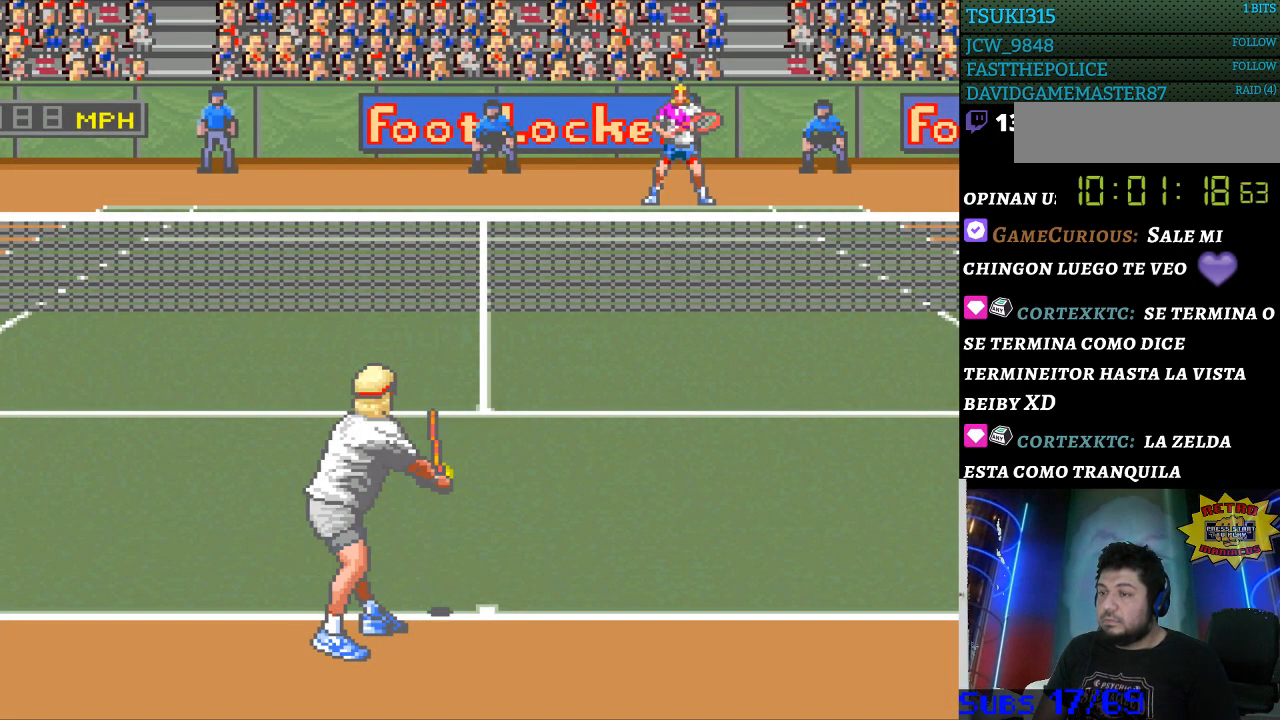
{"buttons": [], "events": []}
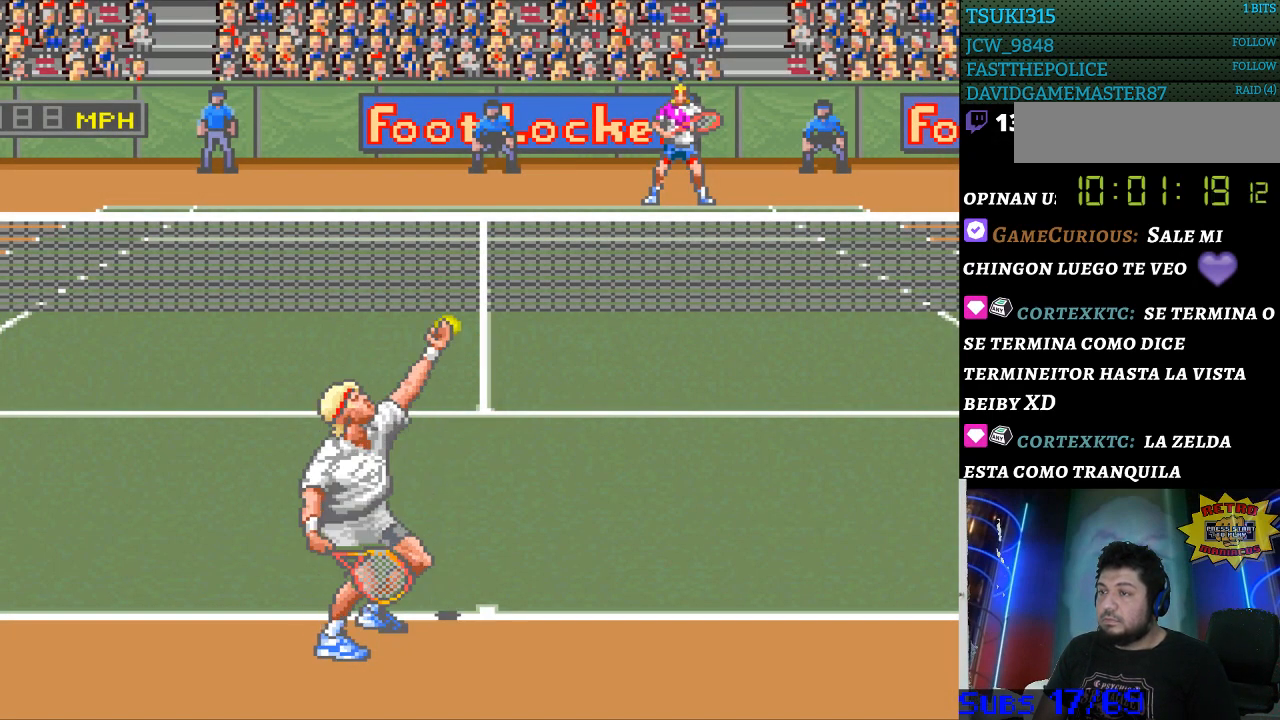
{"buttons": [], "events": []}
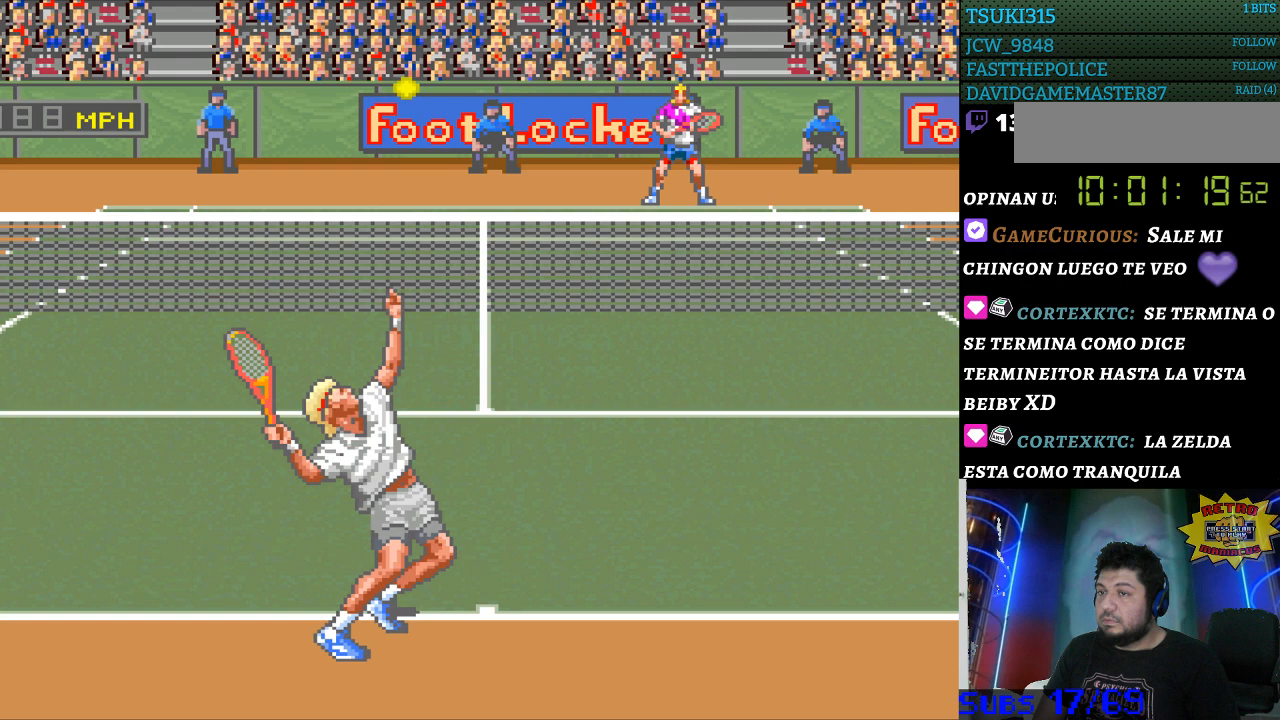
{"buttons": [], "events": []}
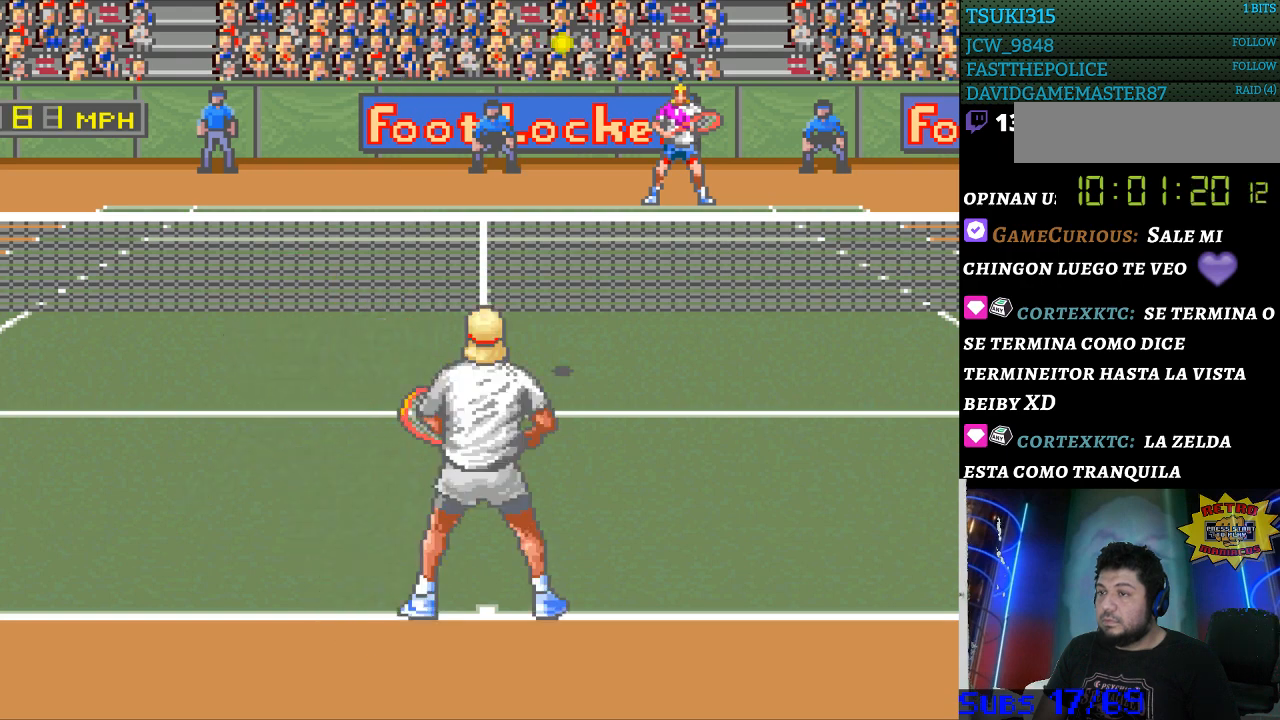
{"buttons": ["B"], "events": [[233, "DPAD_LEFT", "down"], [300, "DPAD_LEFT", "up"], [500, "B", "down"]]}
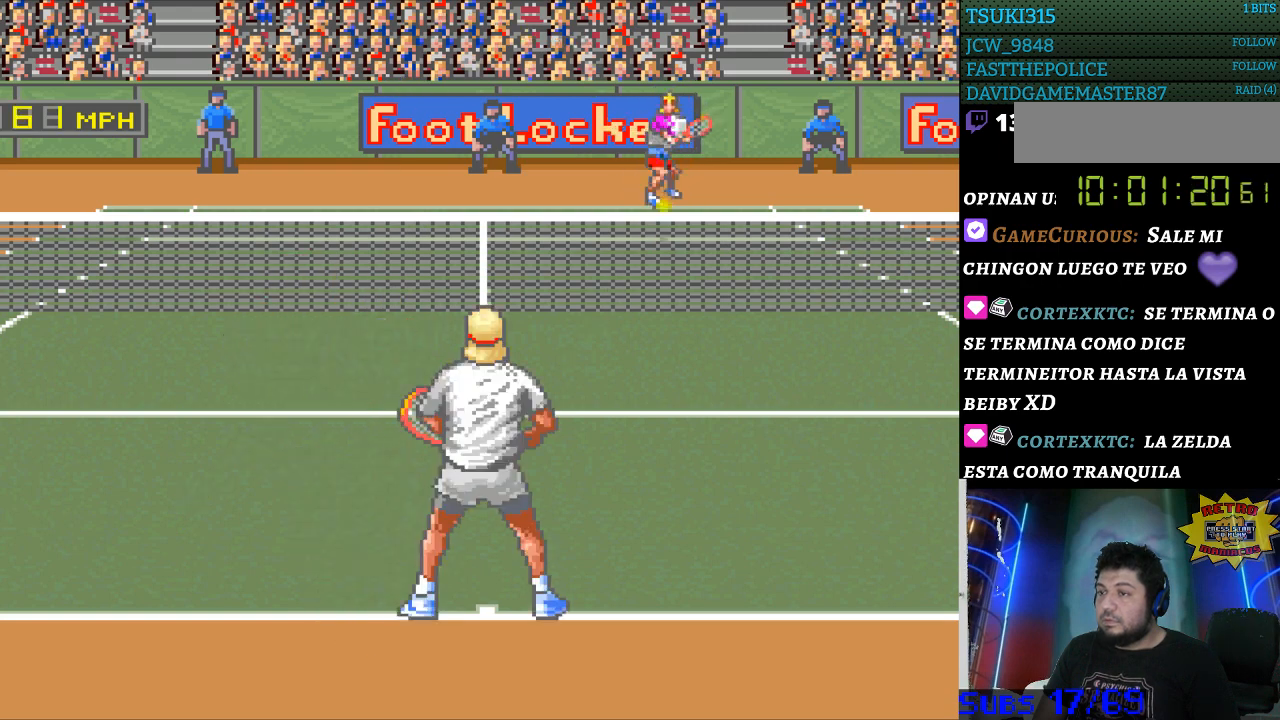
{"buttons": [], "events": [[167, "B", "up"]]}
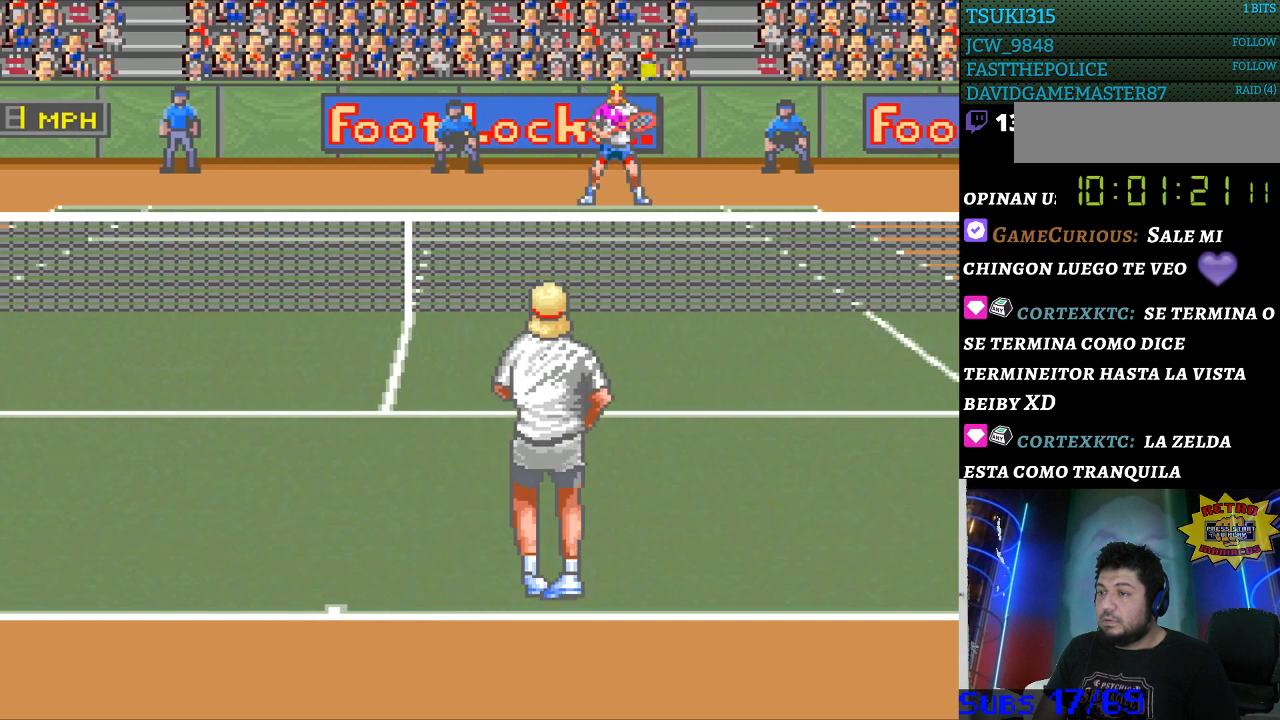
{"buttons": [], "events": []}
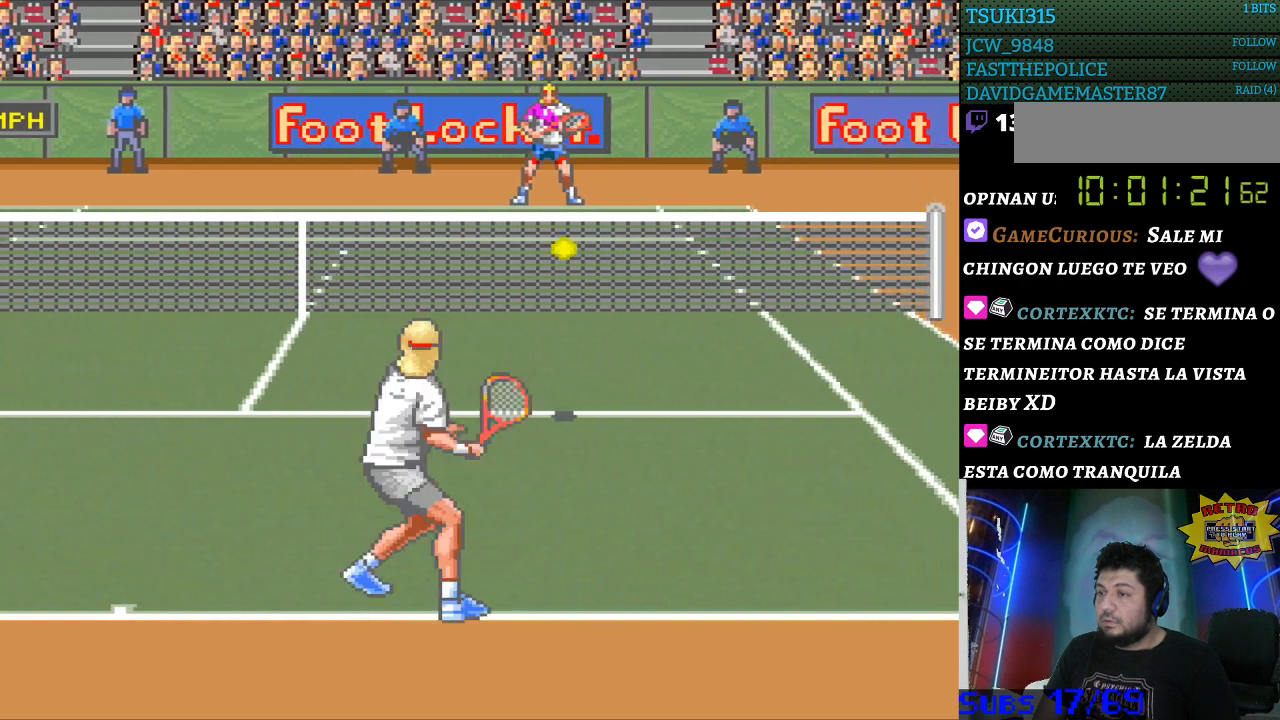
{"buttons": [], "events": []}
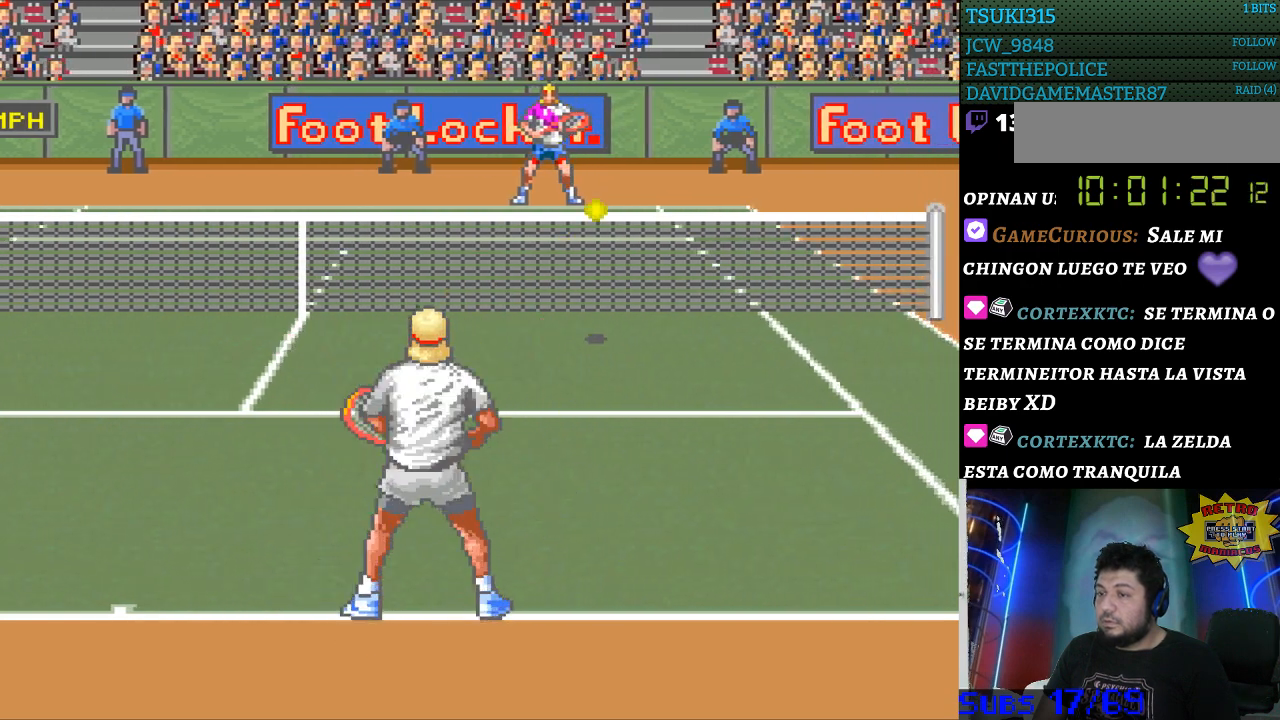
{"buttons": ["B"], "events": [[100, "DPAD_RIGHT", "down"], [433, "DPAD_RIGHT", "up"], [500, "B", "down"]]}
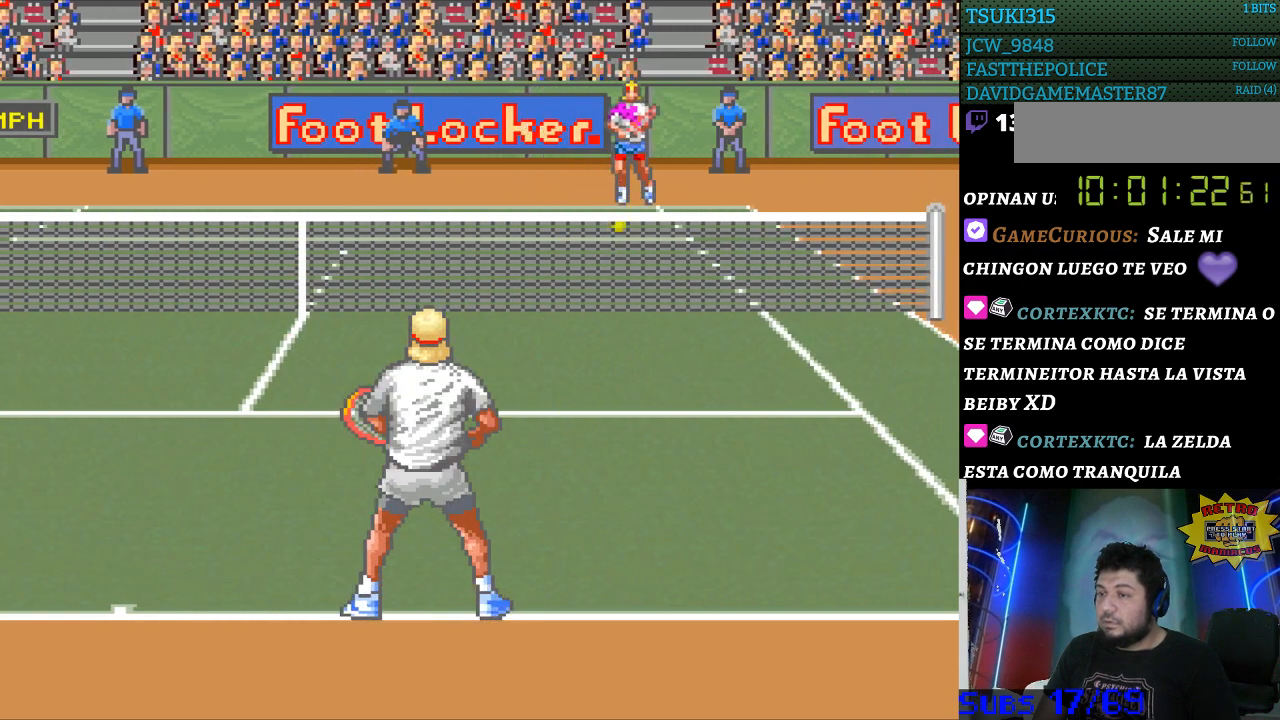
{"buttons": ["DPAD_LEFT"], "events": [[133, "B", "up"], [467, "DPAD_LEFT", "down"]]}
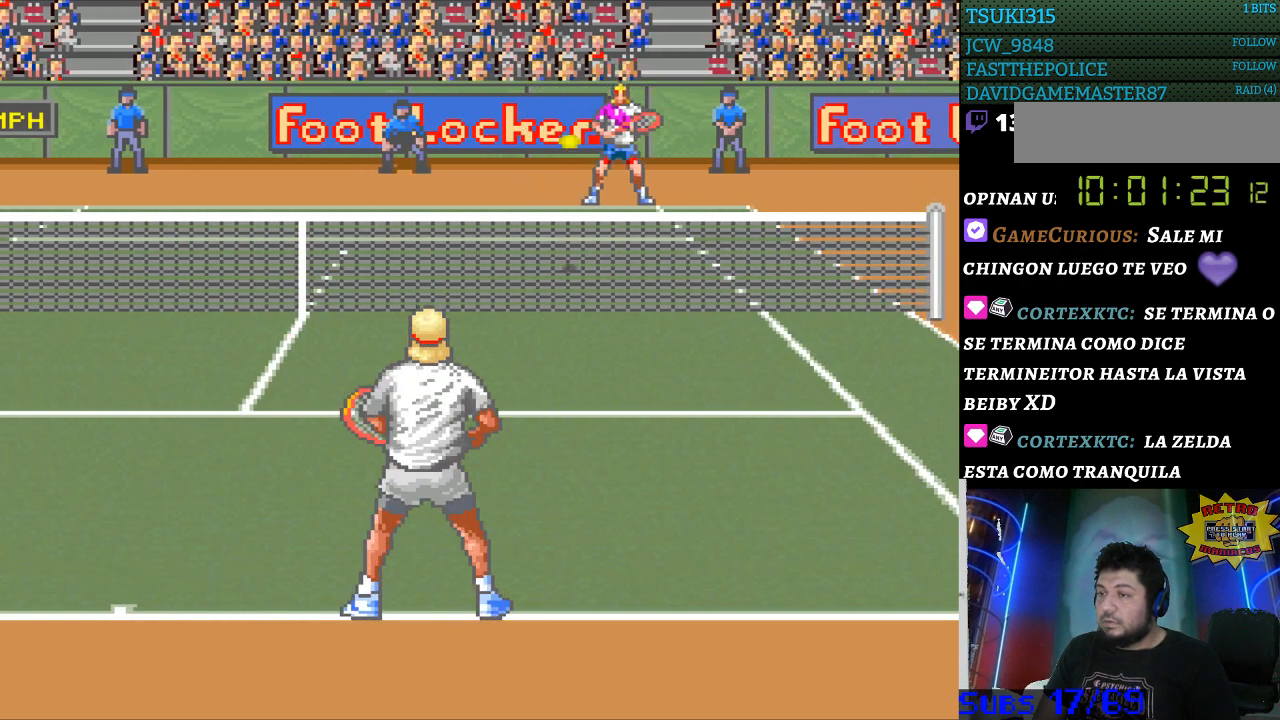
{"buttons": ["DPAD_LEFT"], "events": []}
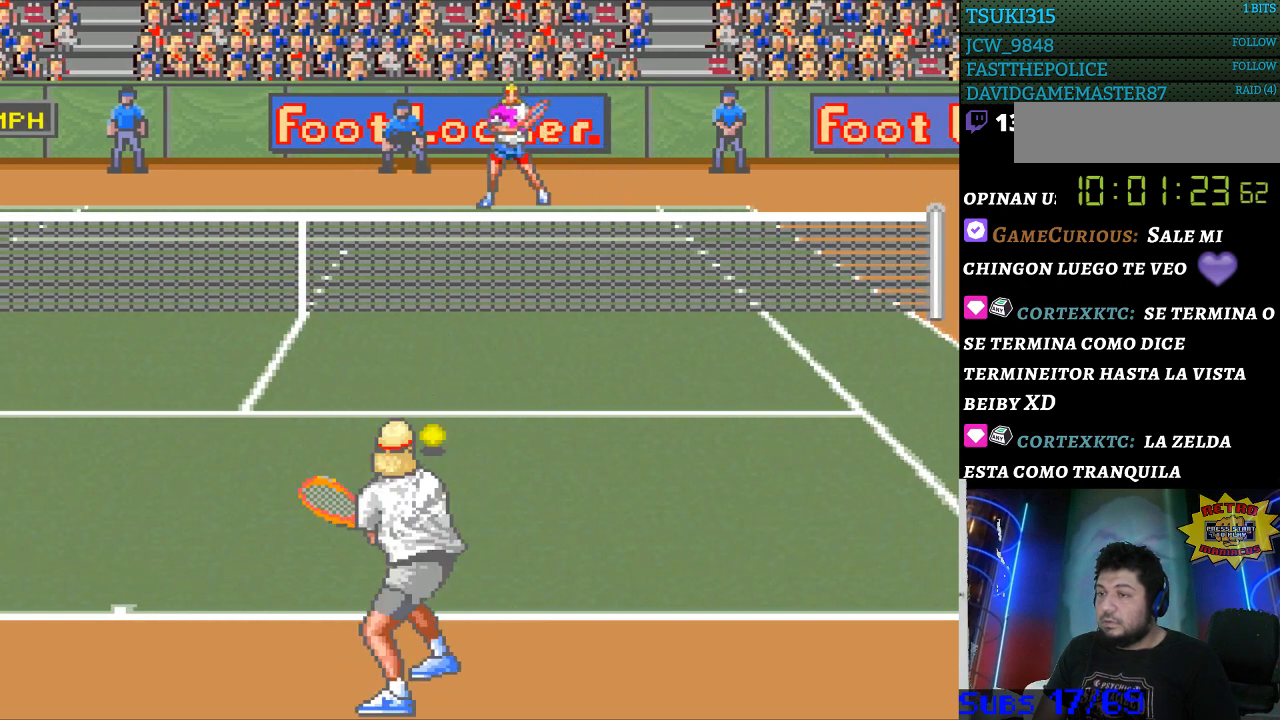
{"buttons": ["DPAD_LEFT"], "events": [[233, "DPAD_LEFT", "up"], [400, "DPAD_LEFT", "down"]]}
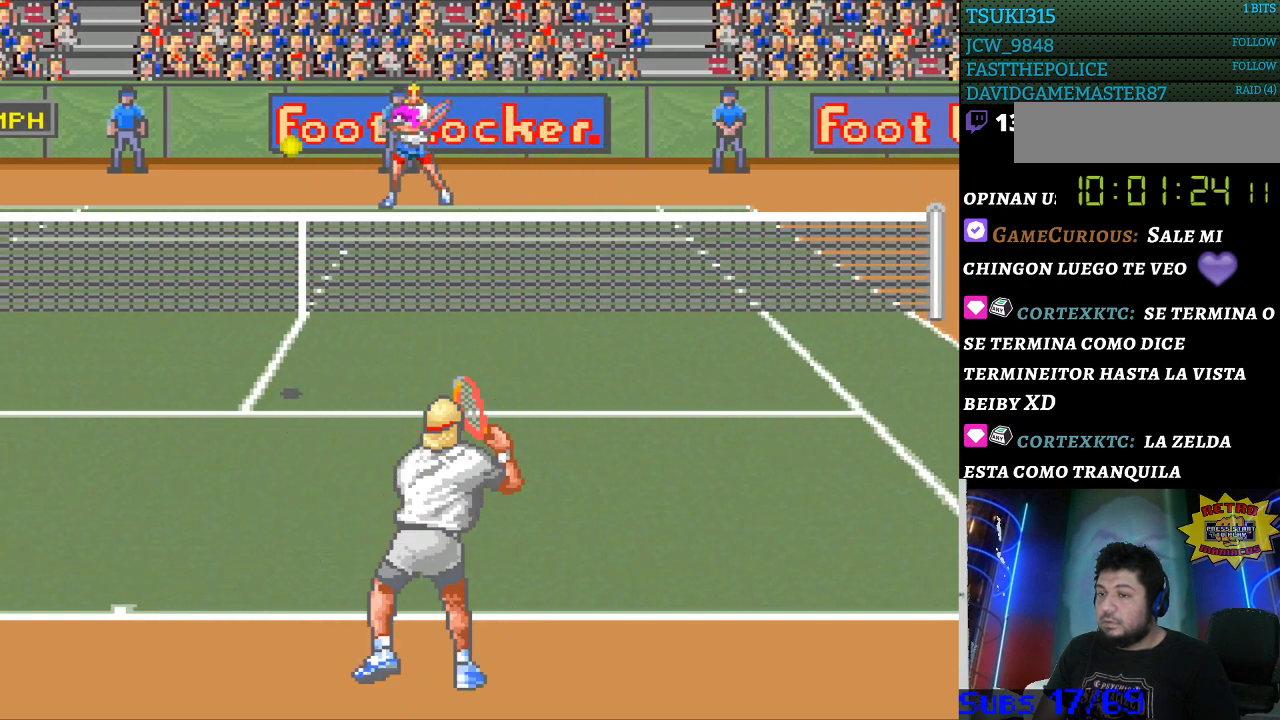
{"buttons": [], "events": [[400, "DPAD_LEFT", "up"]]}
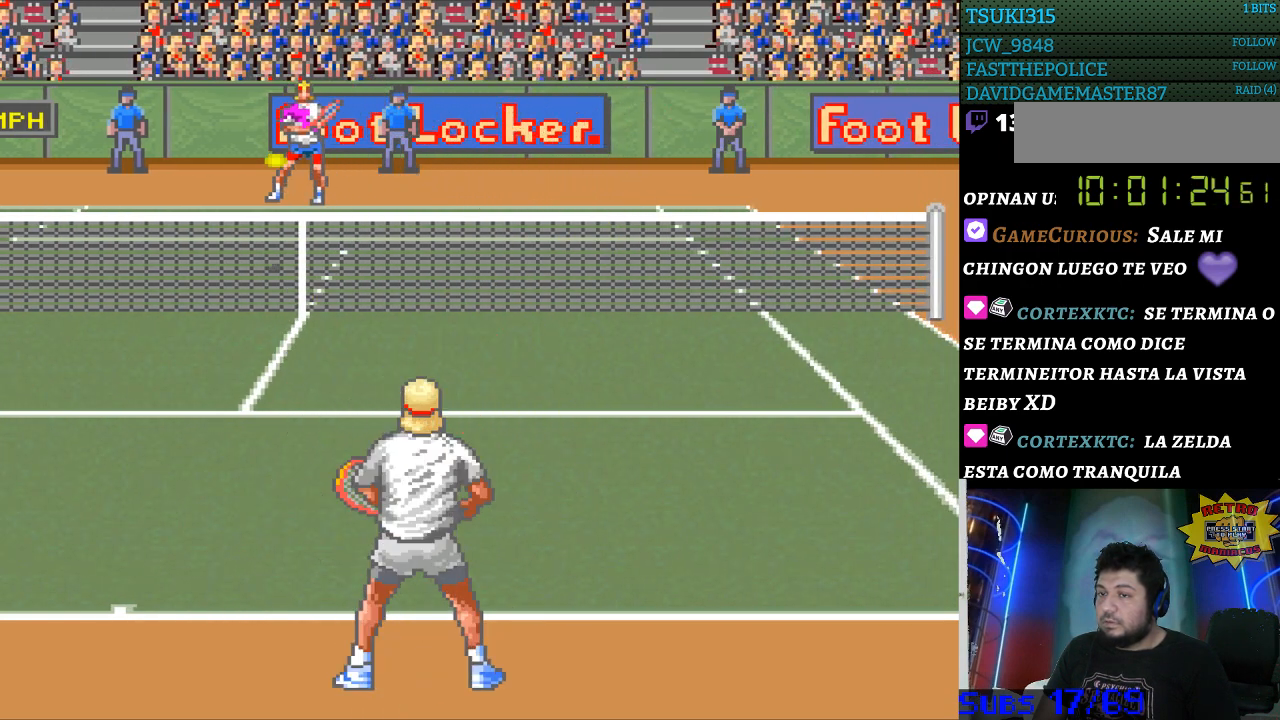
{"buttons": [], "events": [[367, "B", "down"], [500, "B", "up"]]}
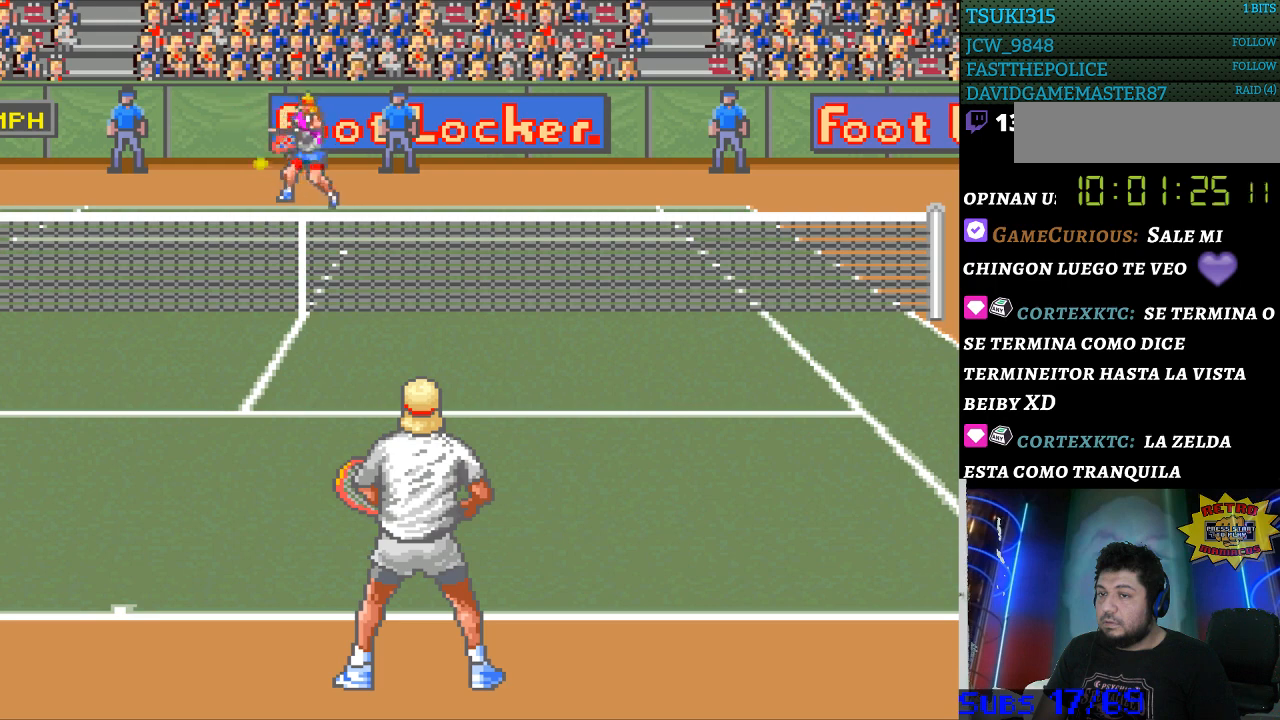
{"buttons": ["DPAD_LEFT"], "events": [[367, "DPAD_LEFT", "down"]]}
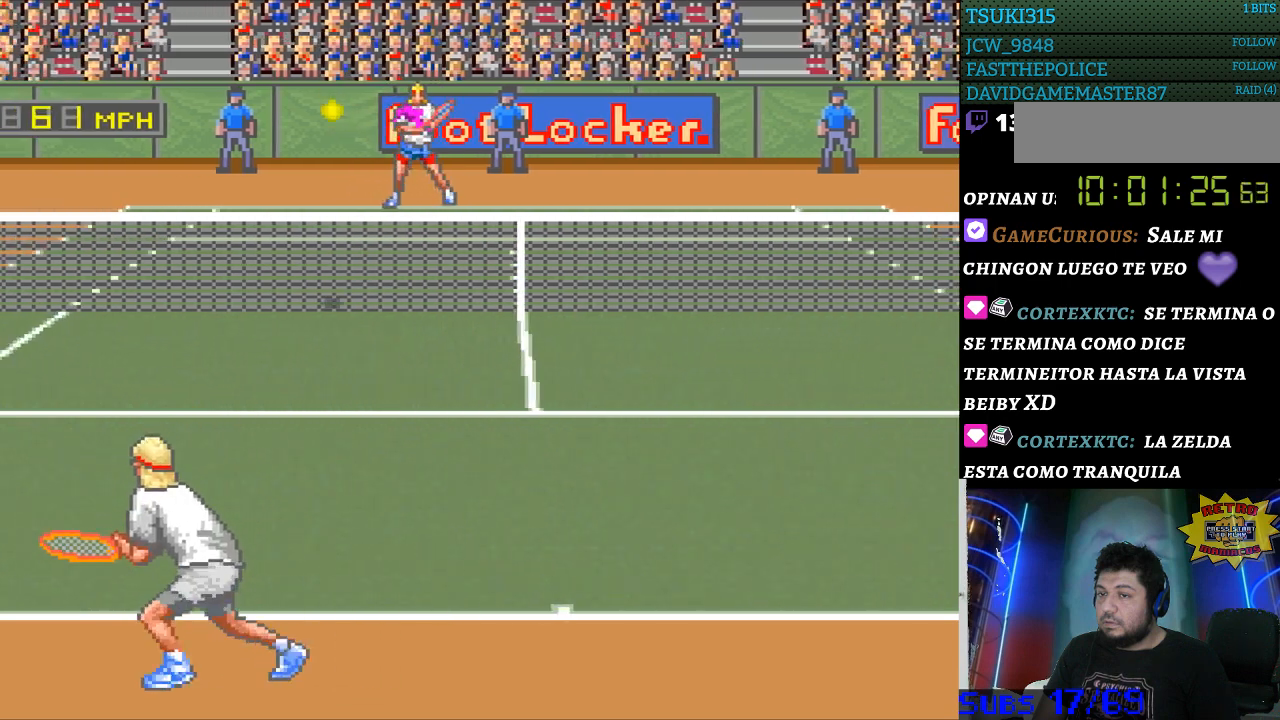
{"buttons": [], "events": [[400, "DPAD_LEFT", "up"]]}
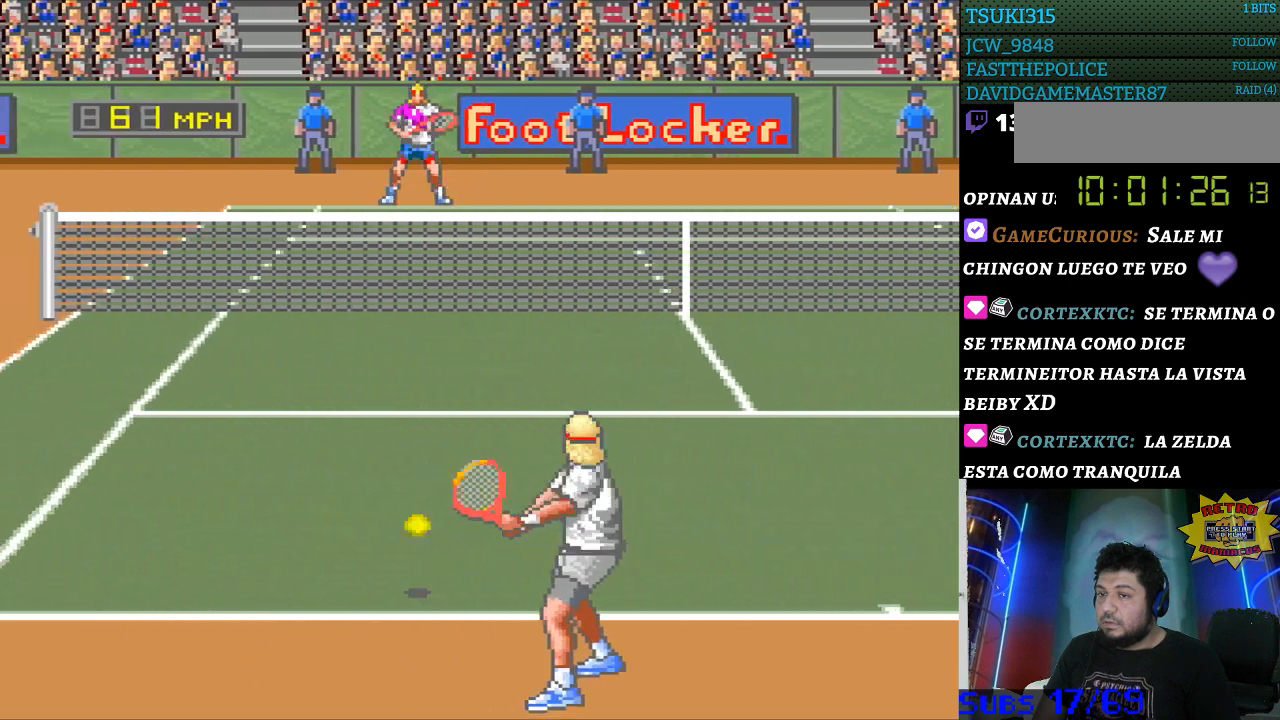
{"buttons": ["DPAD_LEFT"], "events": [[233, "DPAD_LEFT", "down"]]}
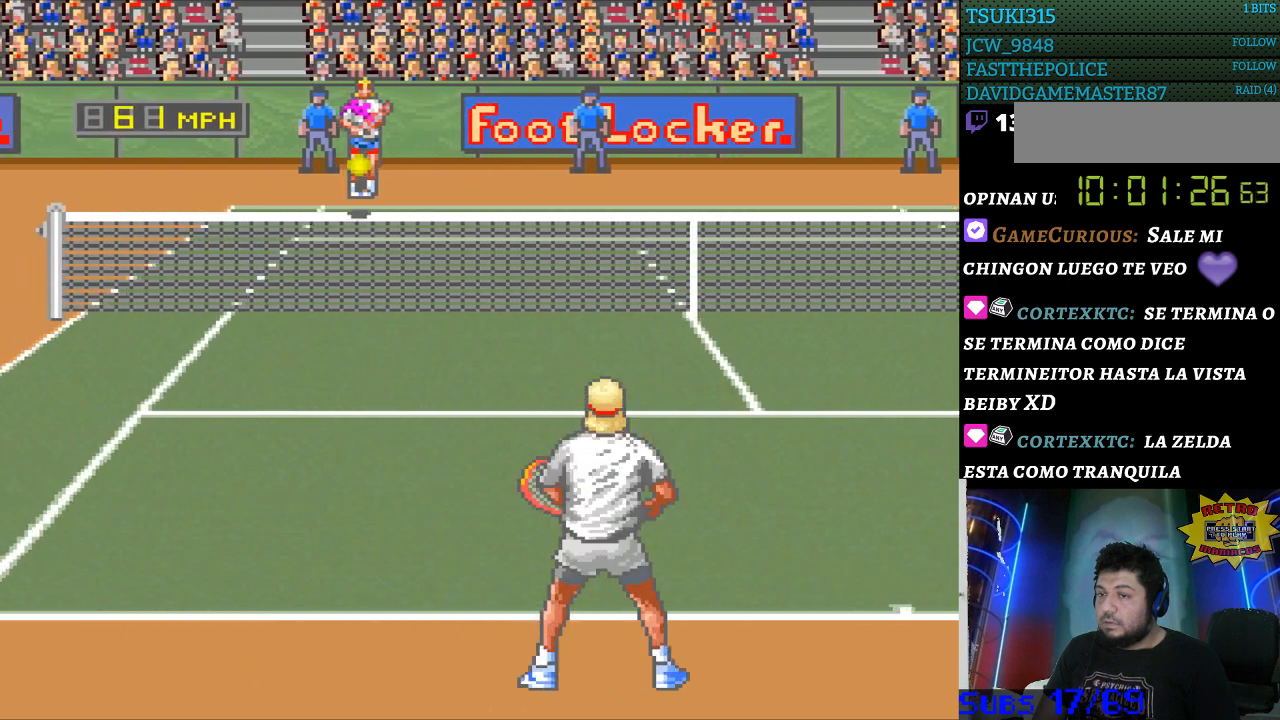
{"buttons": ["B"], "events": [[200, "DPAD_LEFT", "up"], [467, "B", "down"]]}
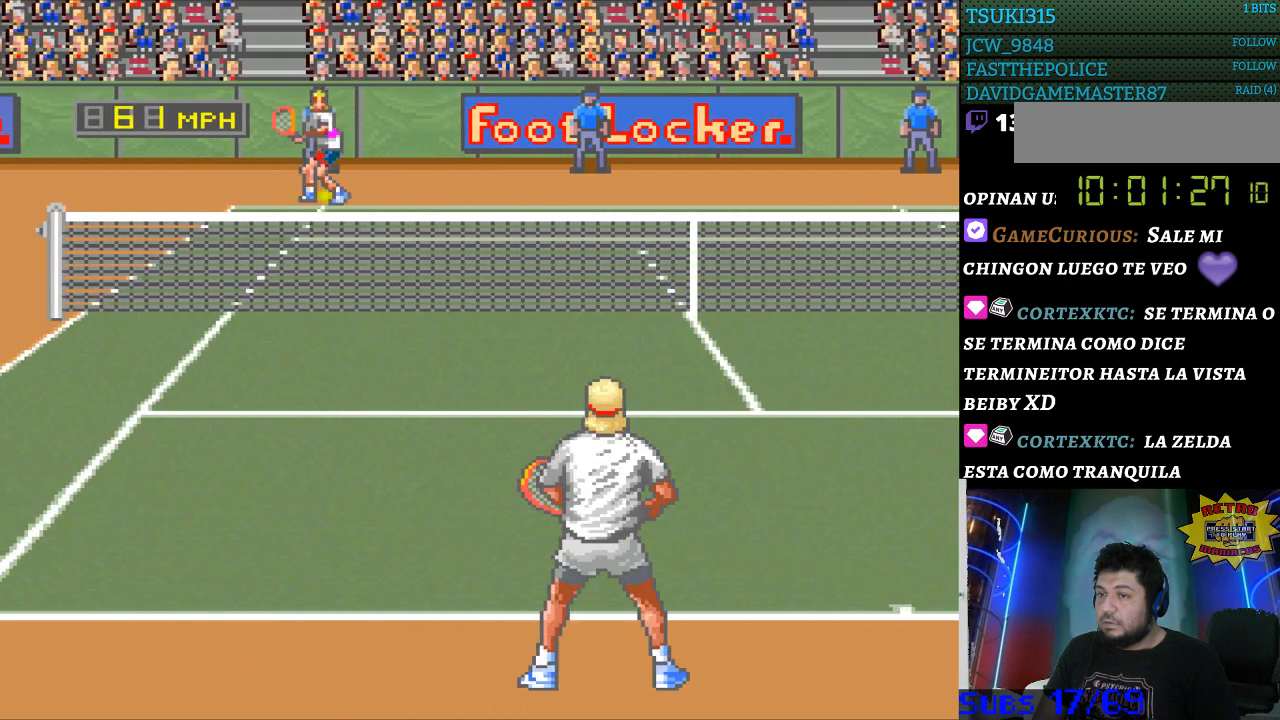
{"buttons": ["DPAD_RIGHT"], "events": [[133, "B", "up"], [400, "DPAD_RIGHT", "down"]]}
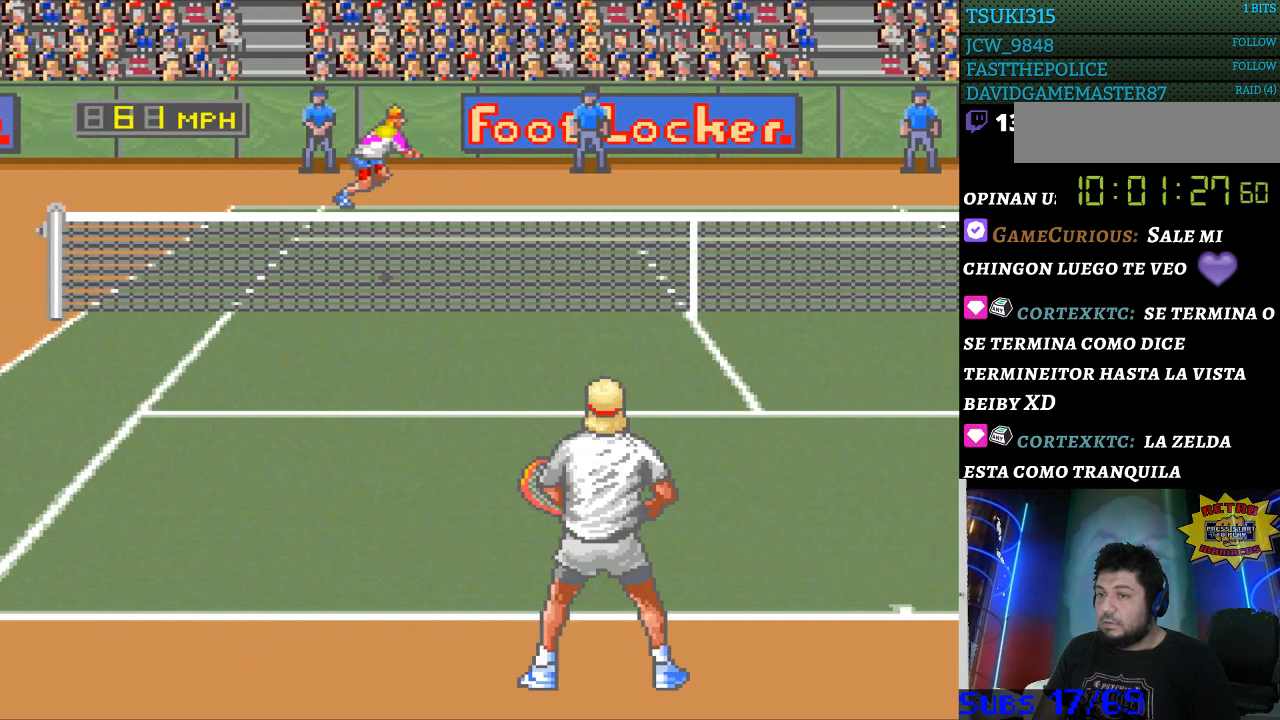
{"buttons": [], "events": [[333, "DPAD_RIGHT", "up"]]}
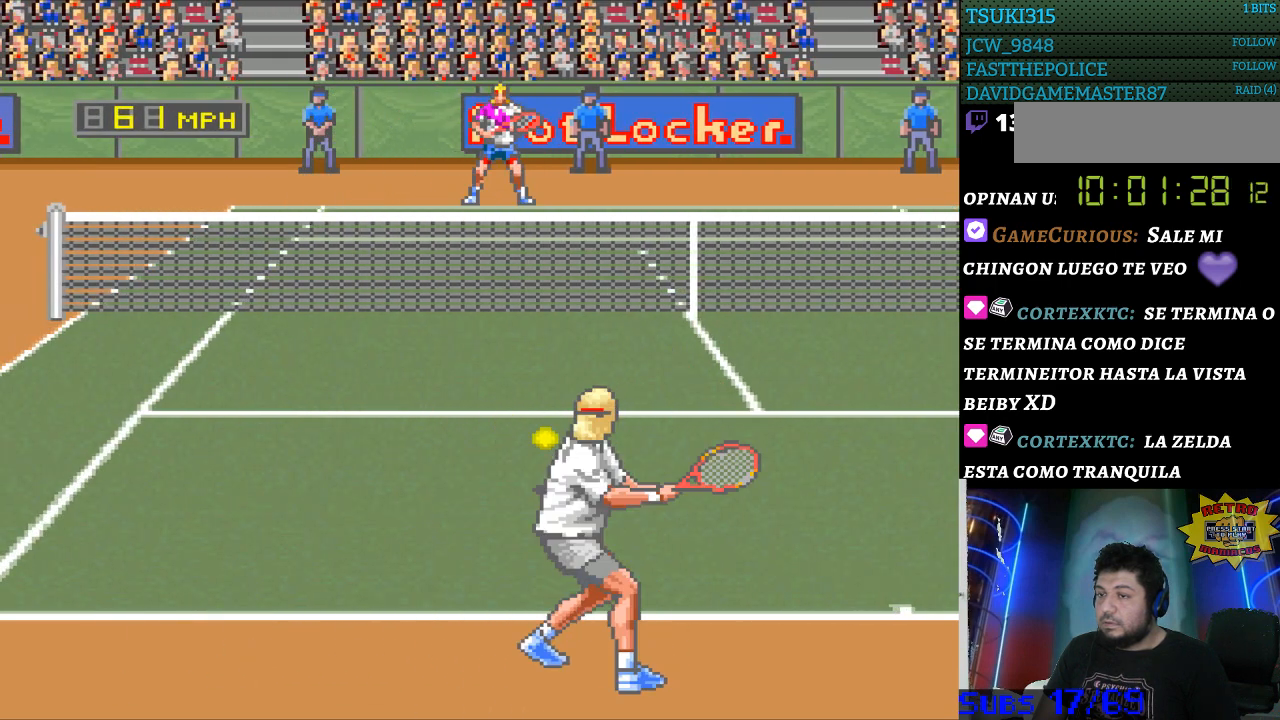
{"buttons": [], "events": []}
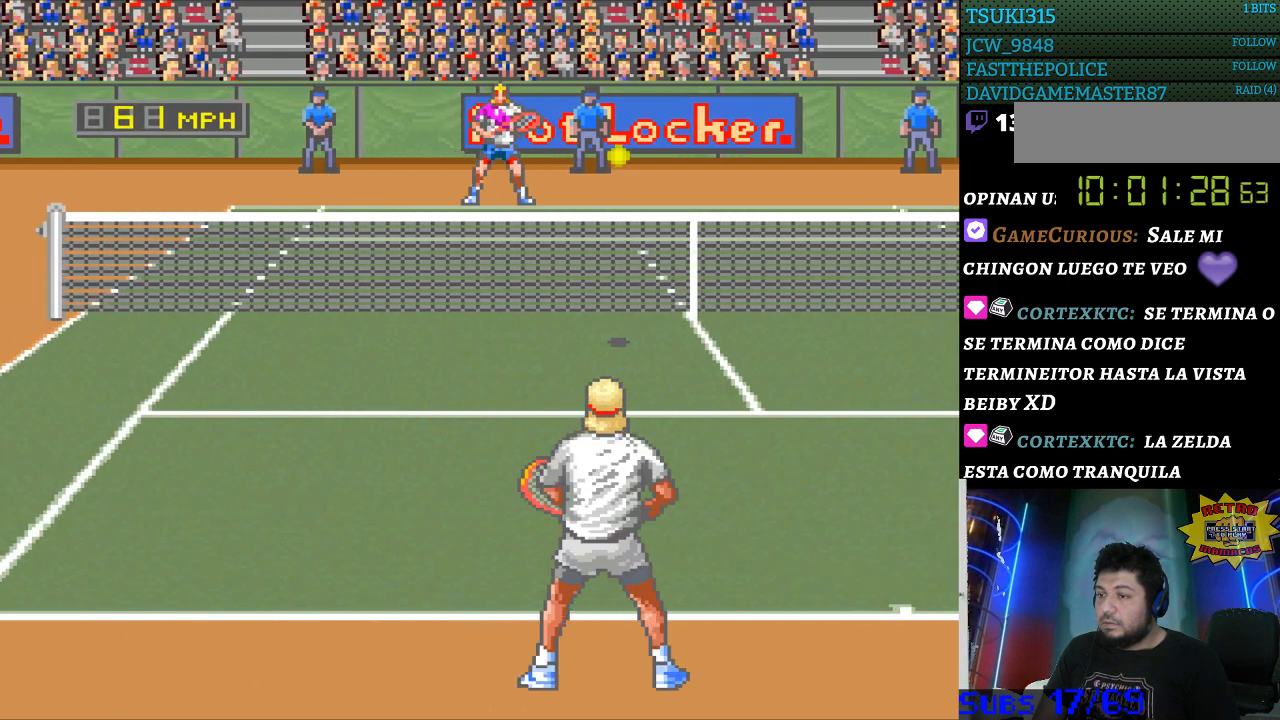
{"buttons": [], "events": [[67, "DPAD_RIGHT", "down"], [200, "DPAD_RIGHT", "up"]]}
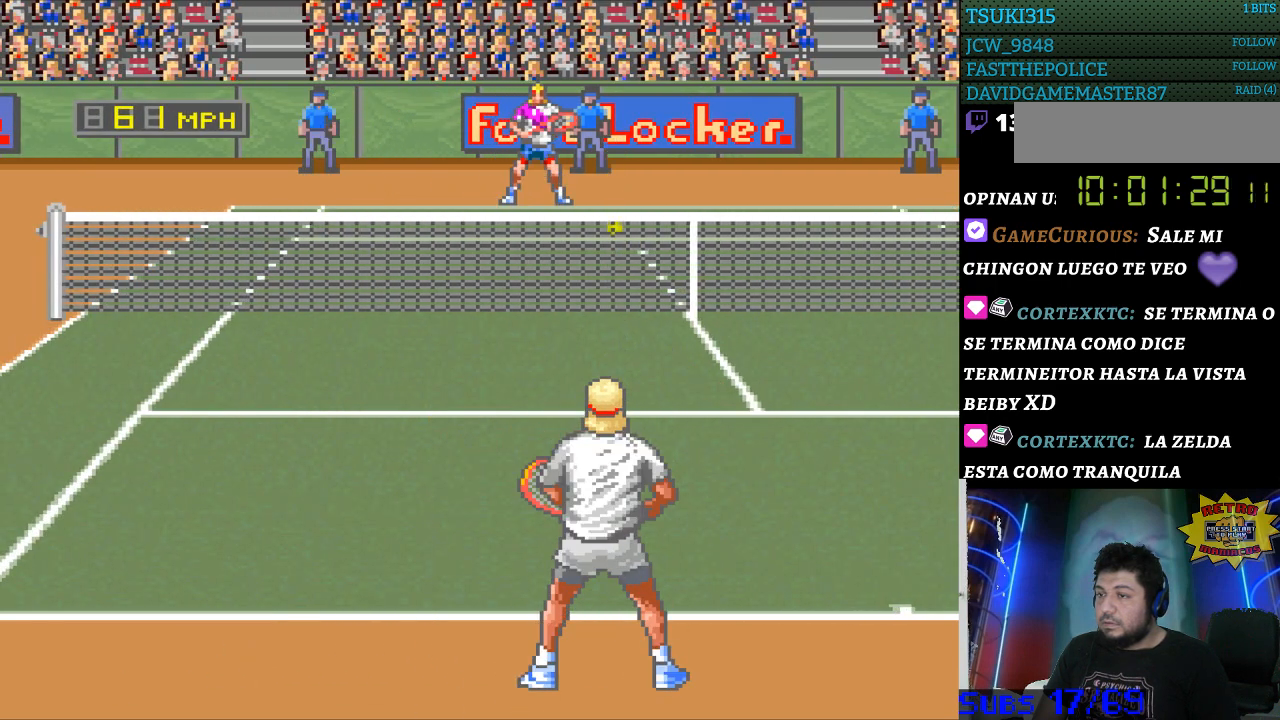
{"buttons": [], "events": [[33, "B", "down"], [167, "B", "up"]]}
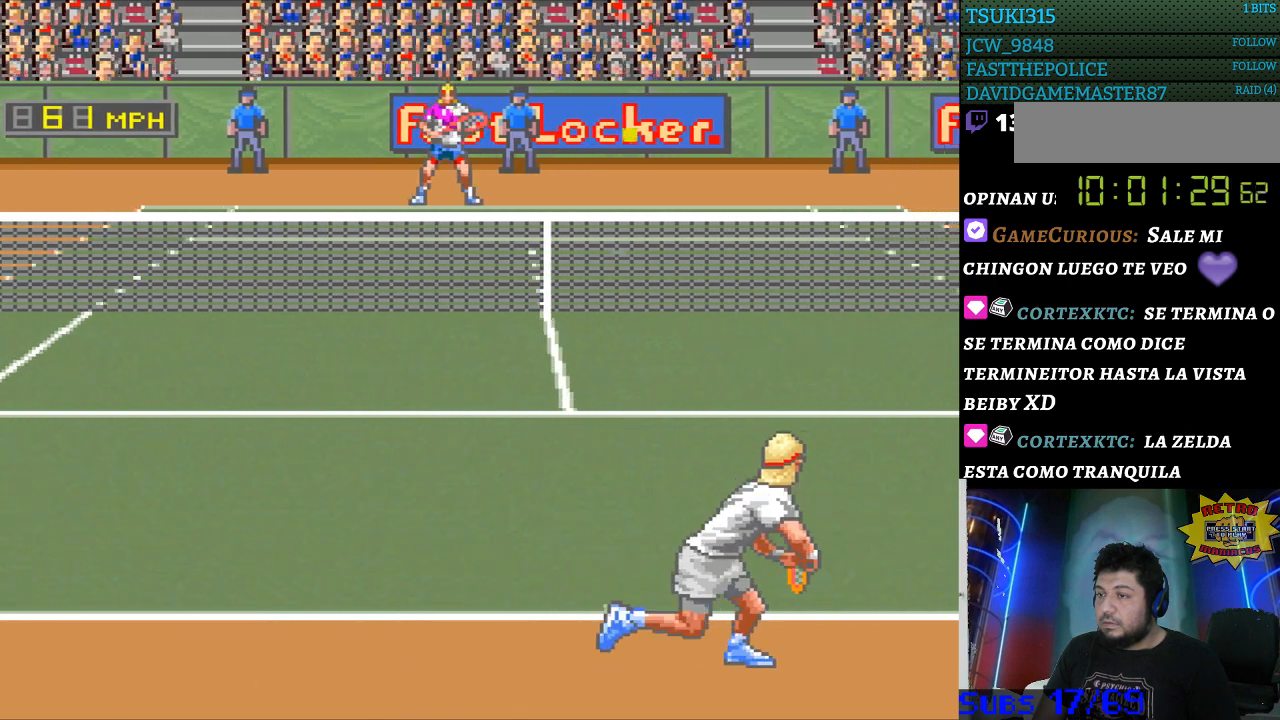
{"buttons": ["DPAD_RIGHT"], "events": [[67, "DPAD_RIGHT", "down"]]}
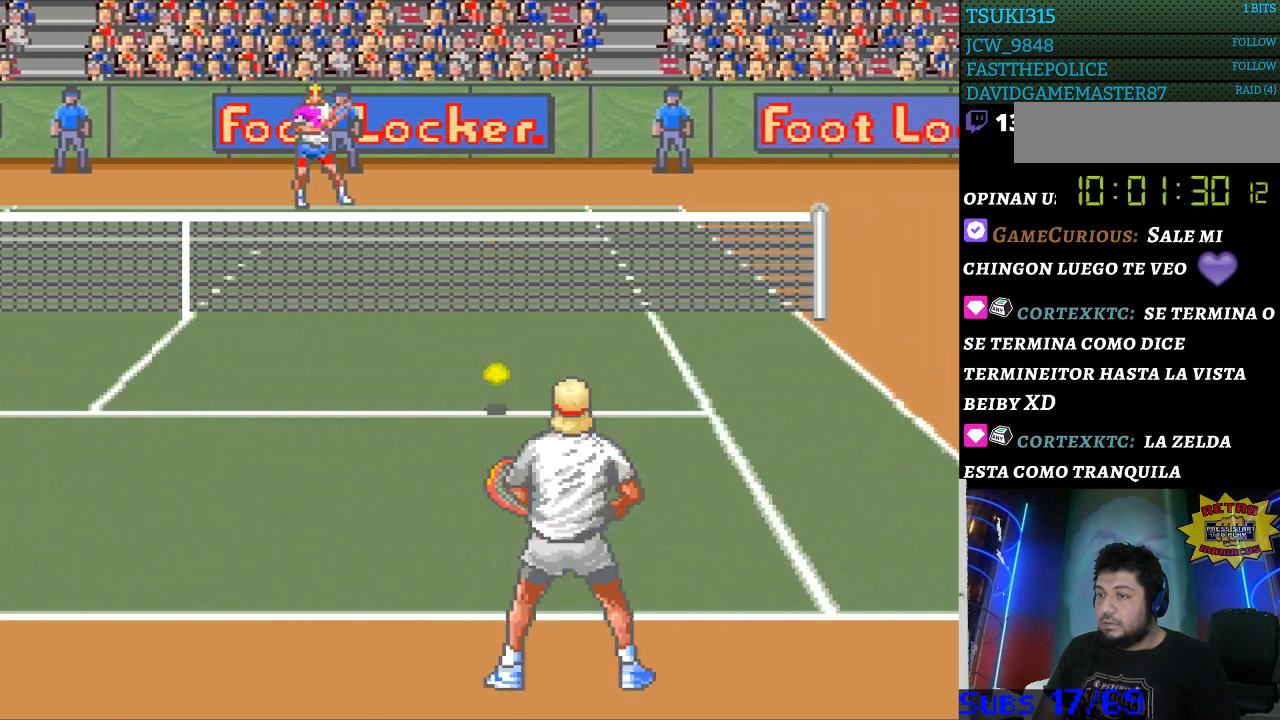
{"buttons": [], "events": [[267, "DPAD_RIGHT", "up"]]}